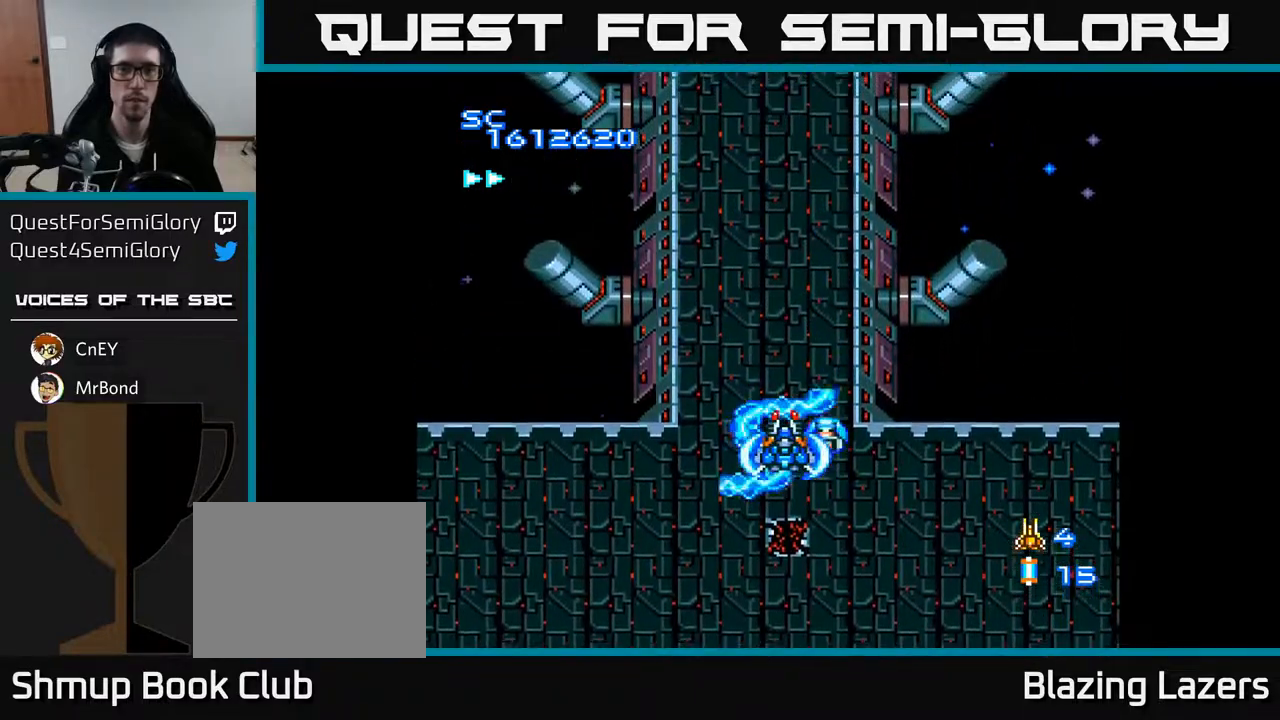
Gameplay with a controller (Xbox layout); each line is a JSON object with the inputs held at the frame after it. "events" lists button and stick changes between this image and that frame as [ms after this image, input, new state], when the widget could be followed in between. Not read: left_stick.
{"buttons": ["A"], "right_stick": "center", "events": [[400, "DPAD_LEFT", "down"], [433, "DPAD_LEFT", "up"]]}
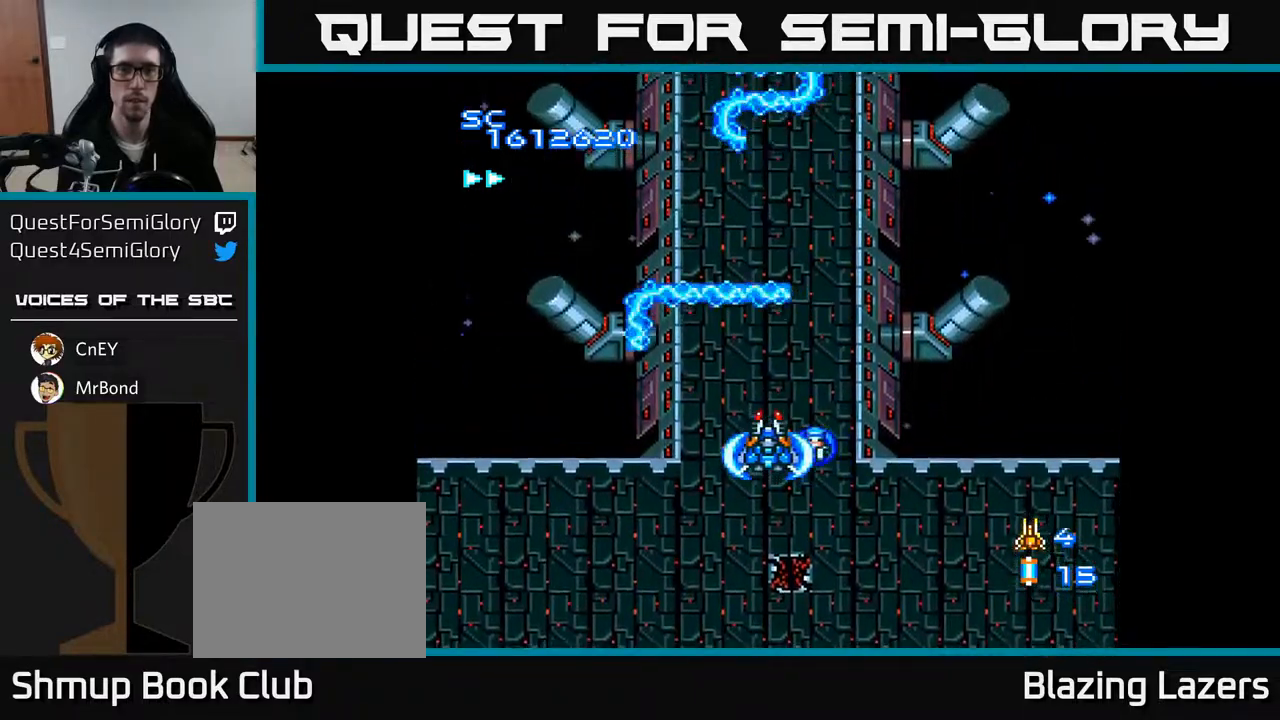
{"buttons": ["A"], "right_stick": "center", "events": []}
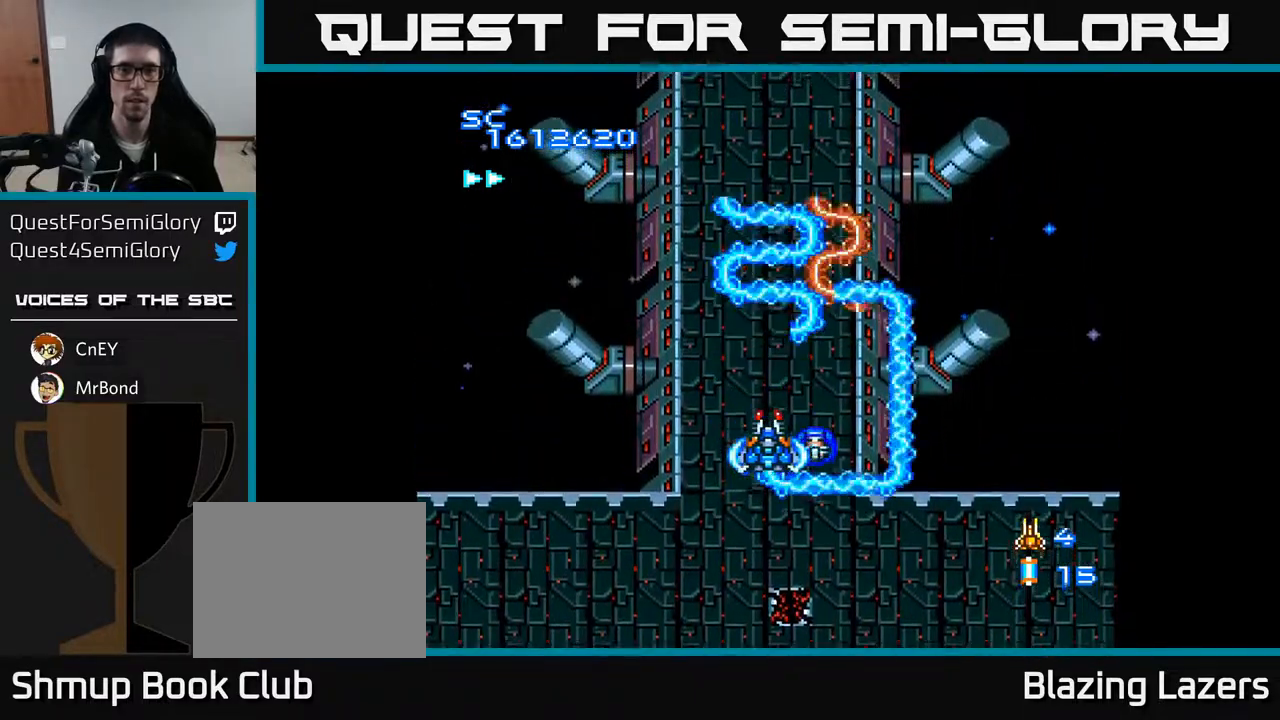
{"buttons": ["A"], "right_stick": "center", "events": []}
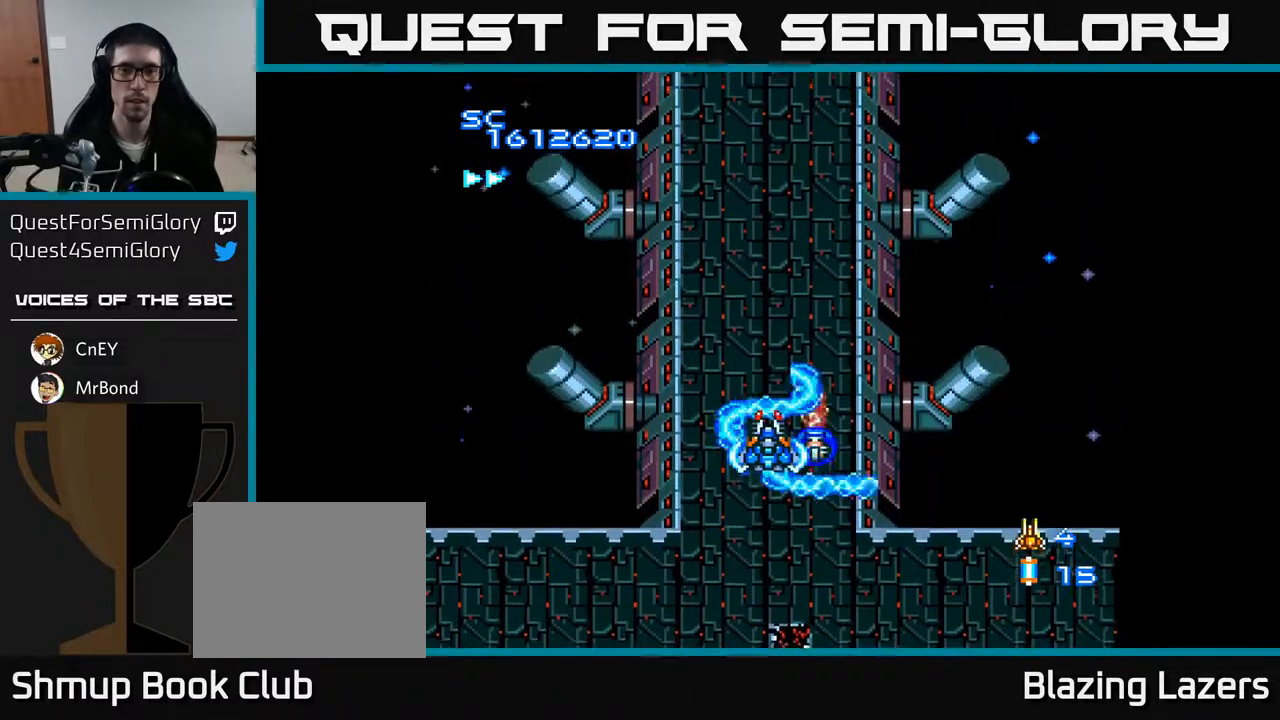
{"buttons": ["A"], "right_stick": "center", "events": []}
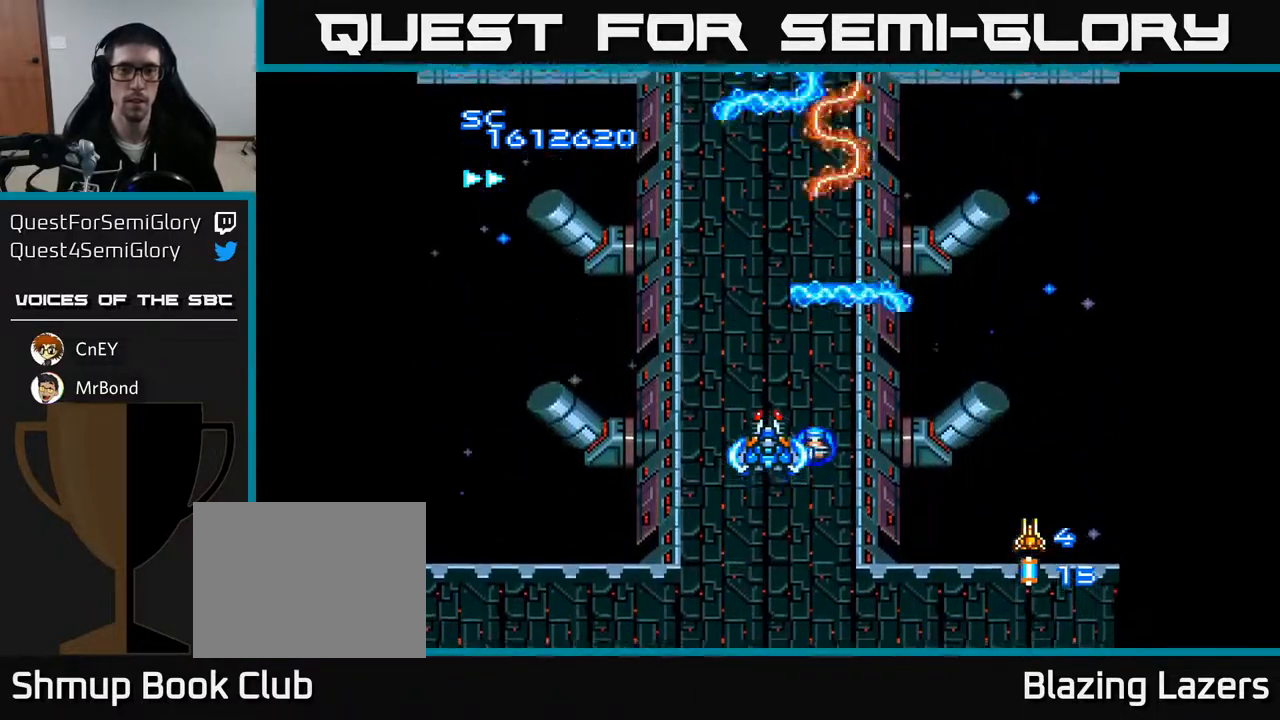
{"buttons": ["A", "DPAD_LEFT"], "right_stick": "center", "events": [[117, "DPAD_LEFT", "down"]]}
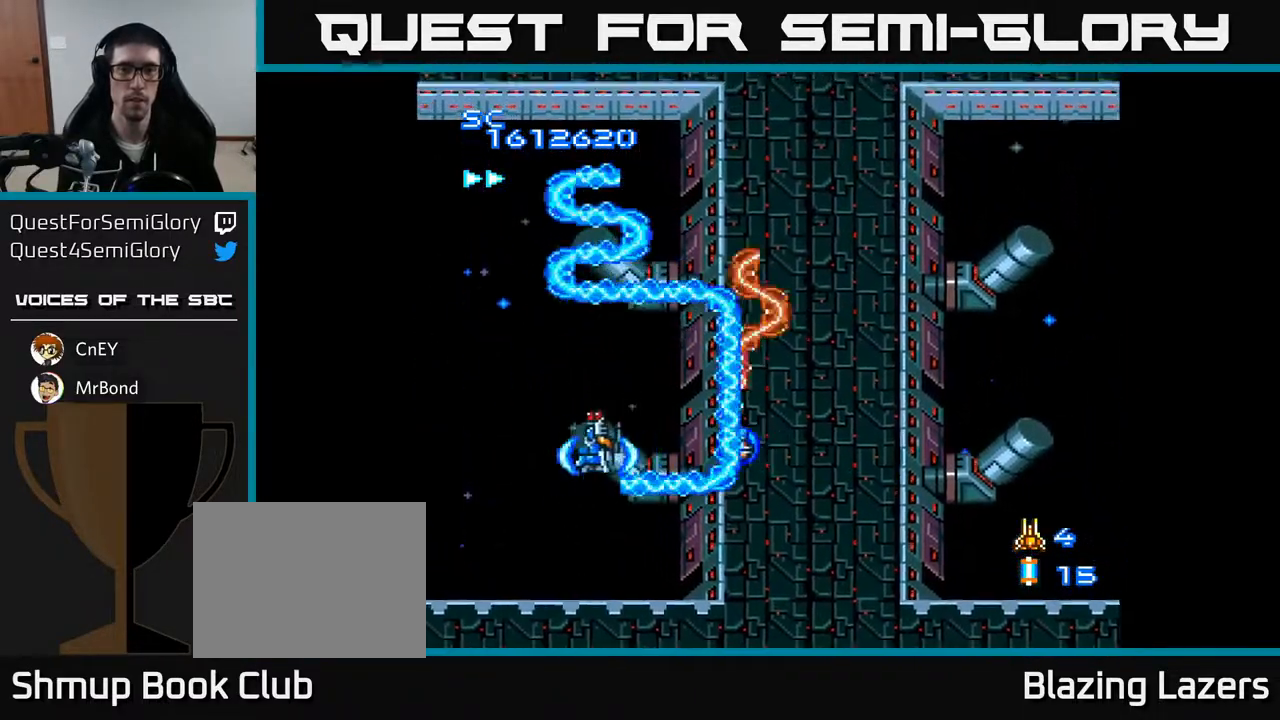
{"buttons": ["A", "DPAD_RIGHT"], "right_stick": "center", "events": [[217, "DPAD_LEFT", "up"], [267, "DPAD_RIGHT", "down"]]}
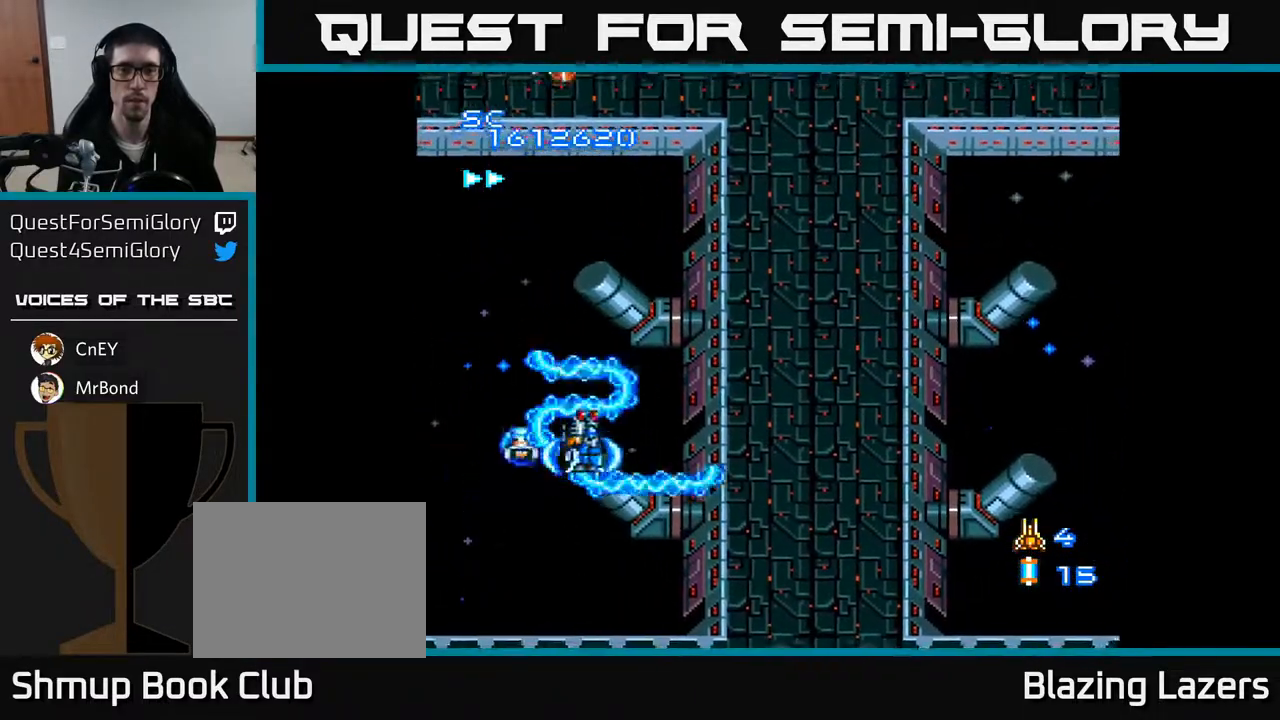
{"buttons": ["A"], "right_stick": "center", "events": [[350, "DPAD_RIGHT", "up"]]}
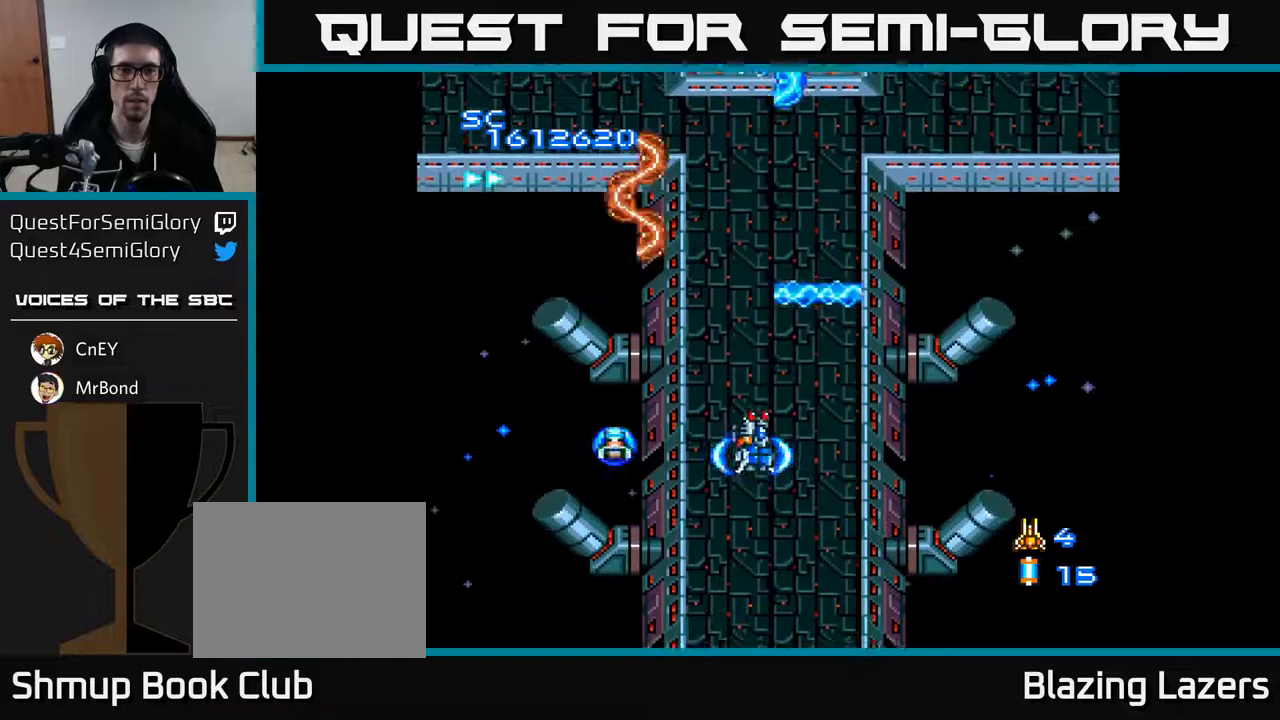
{"buttons": ["A"], "right_stick": "center", "events": []}
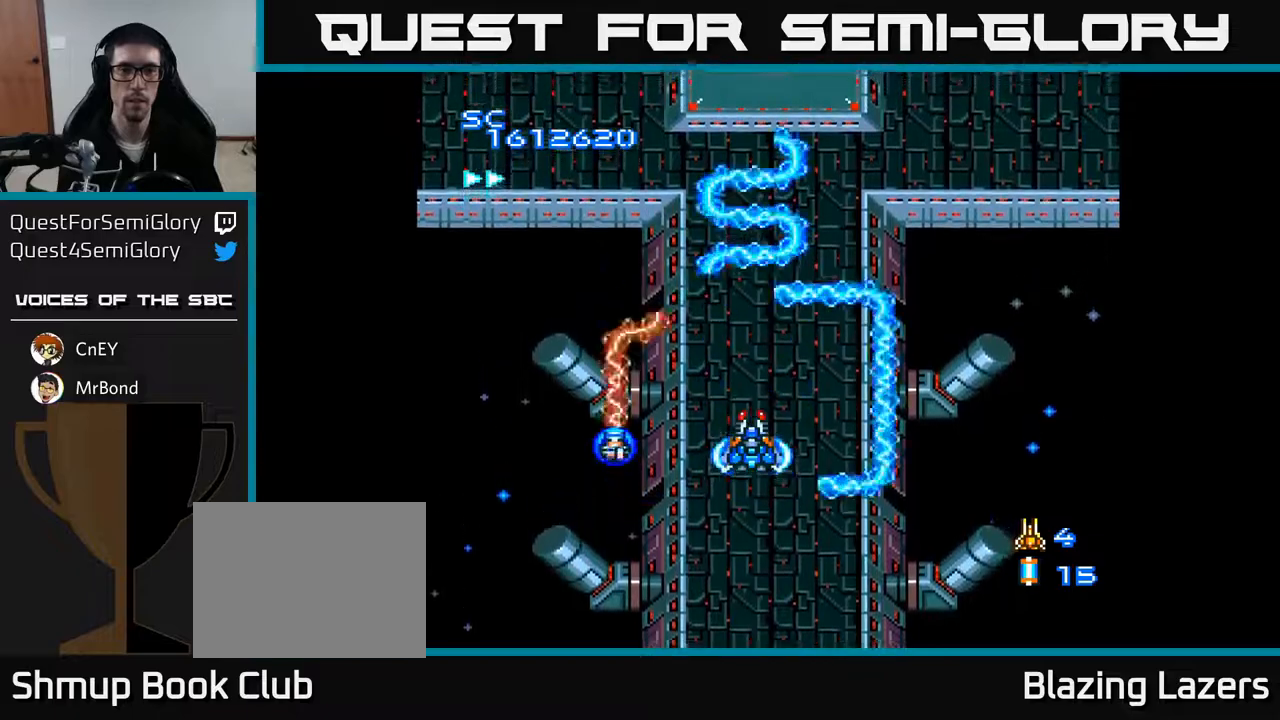
{"buttons": ["A"], "right_stick": "center", "events": []}
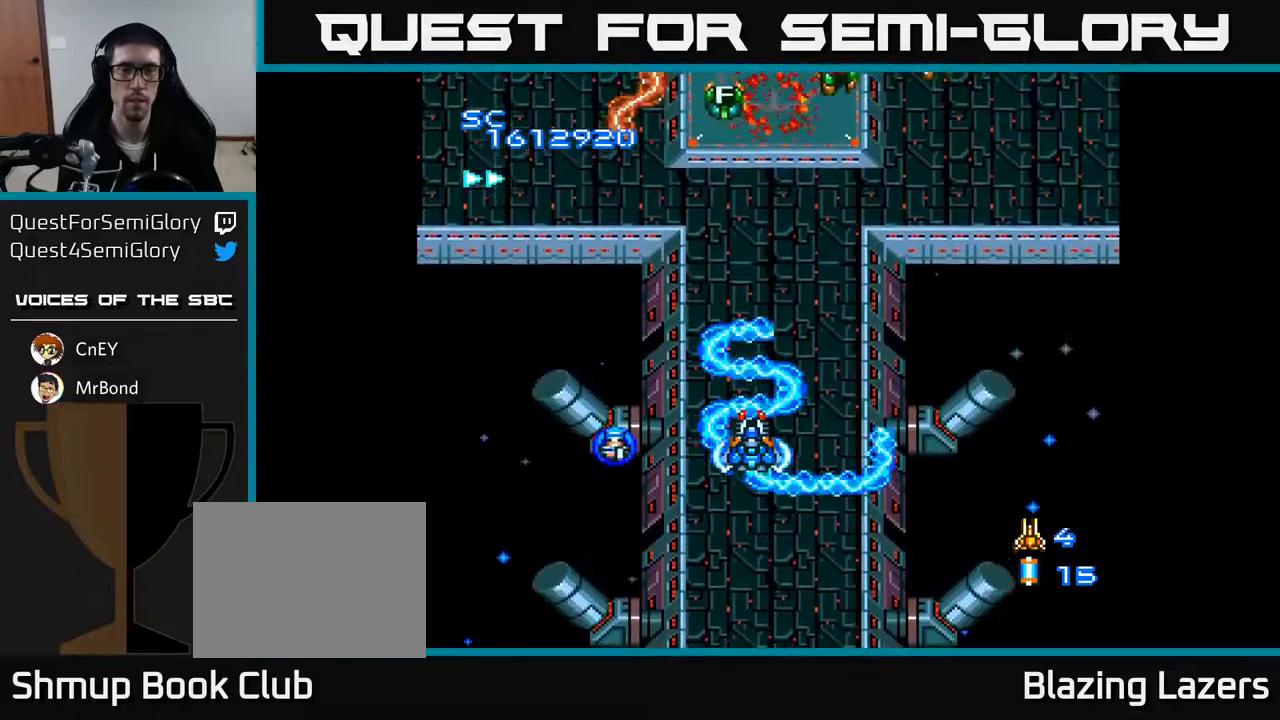
{"buttons": ["A", "DPAD_UP", "DPAD_LEFT"], "right_stick": "center", "events": [[233, "DPAD_UP", "down"], [333, "DPAD_LEFT", "down"]]}
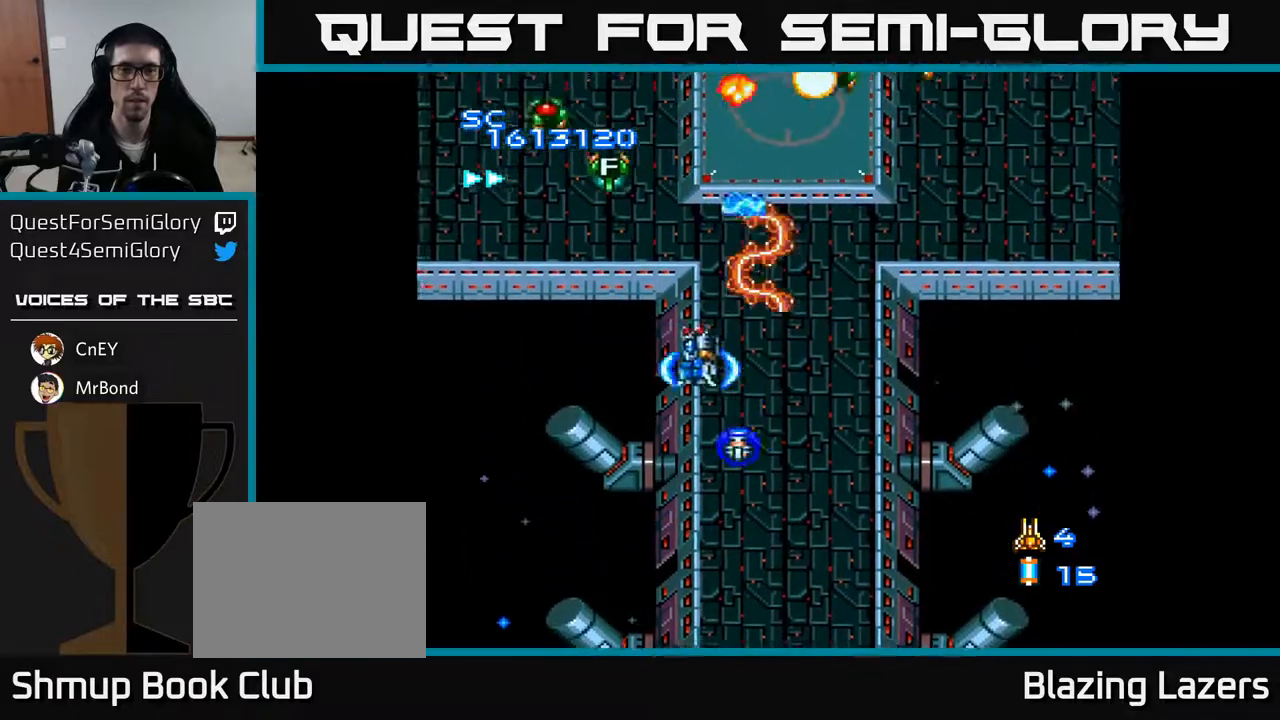
{"buttons": ["A", "DPAD_RIGHT"], "right_stick": "center", "events": [[67, "DPAD_UP", "up"], [200, "DPAD_LEFT", "up"], [483, "DPAD_RIGHT", "down"]]}
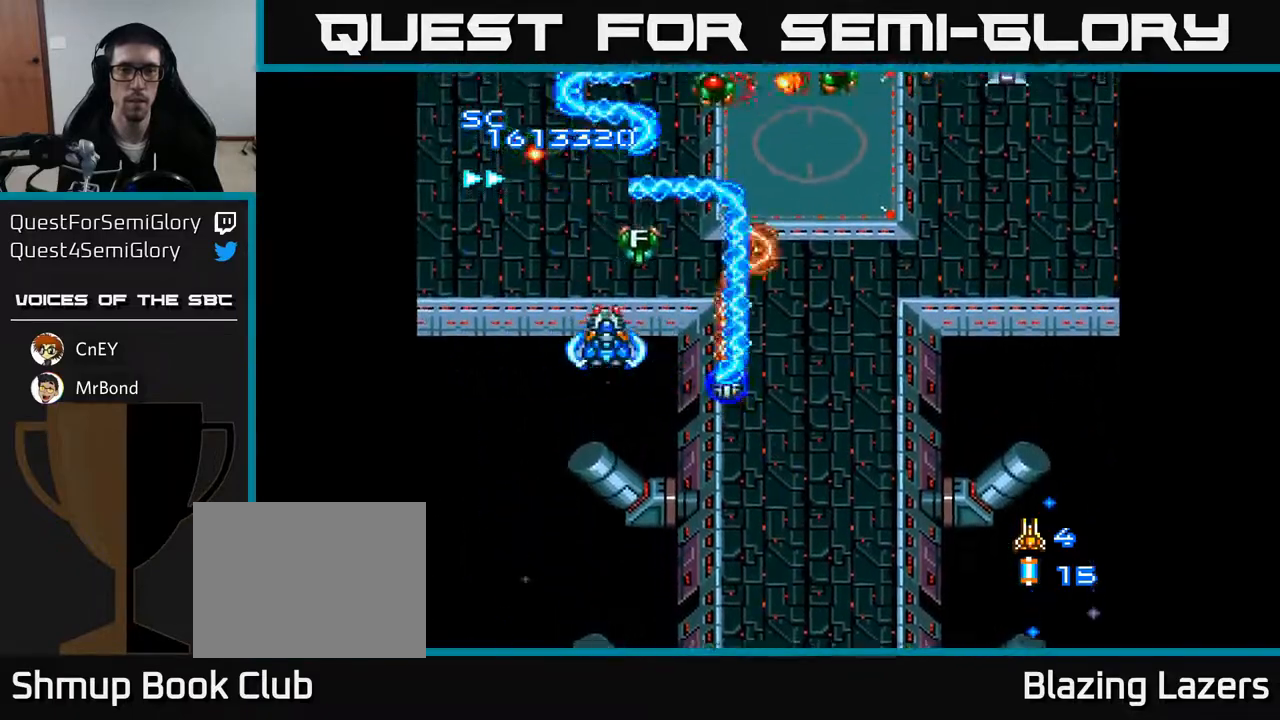
{"buttons": ["A", "DPAD_DOWN", "DPAD_RIGHT"], "right_stick": "center", "events": [[283, "DPAD_DOWN", "down"]]}
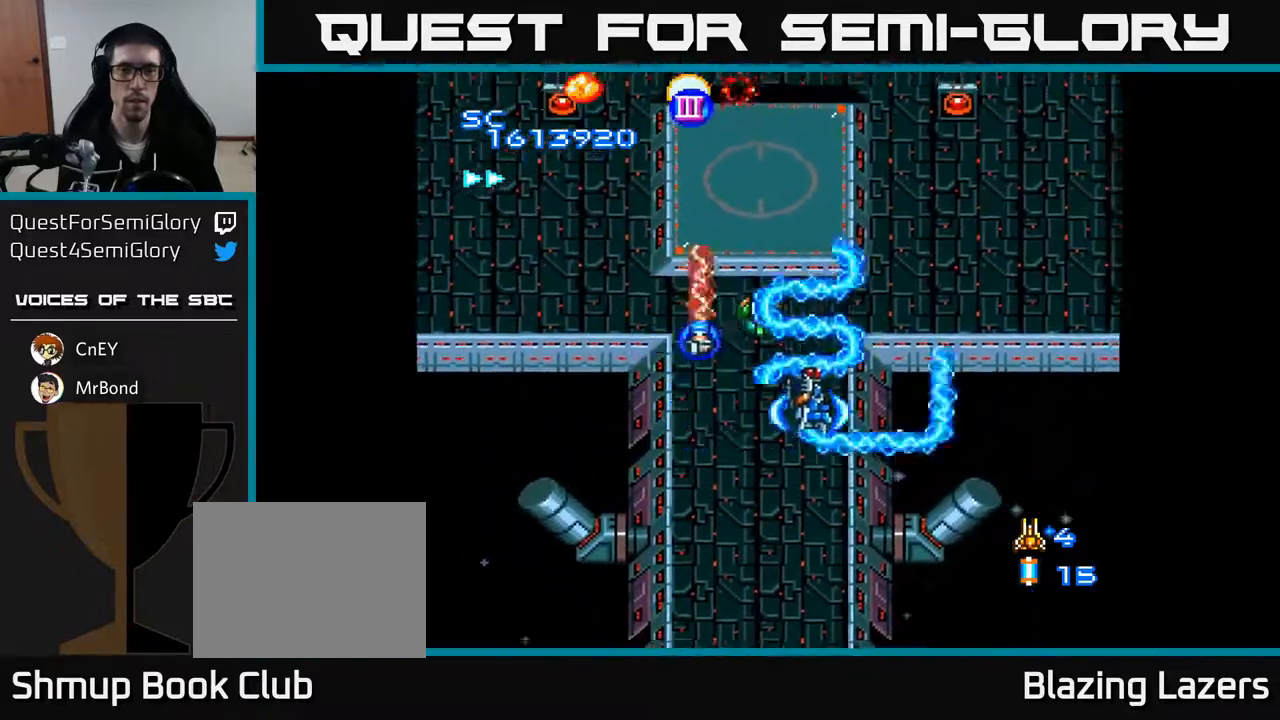
{"buttons": ["A", "DPAD_LEFT"], "right_stick": "center", "events": [[283, "DPAD_RIGHT", "up"], [333, "DPAD_LEFT", "down"], [433, "DPAD_DOWN", "up"]]}
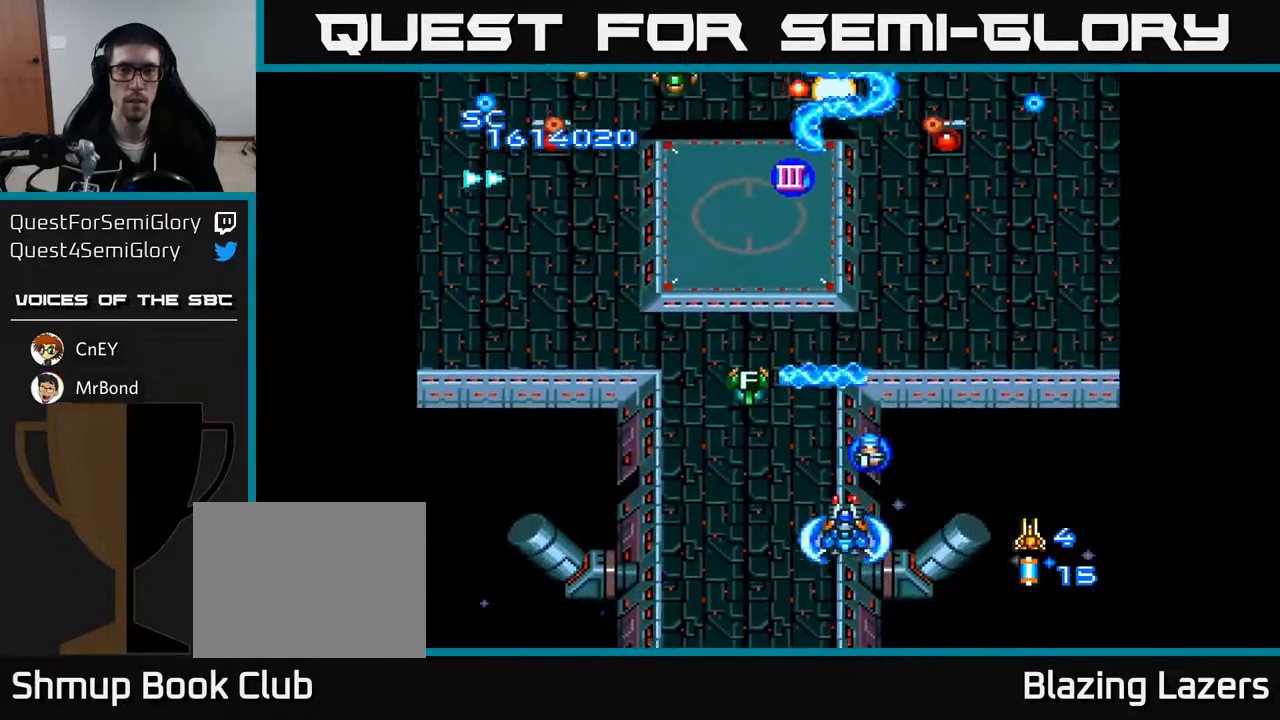
{"buttons": ["A", "DPAD_UP", "DPAD_LEFT"], "right_stick": "center", "events": [[433, "DPAD_UP", "down"]]}
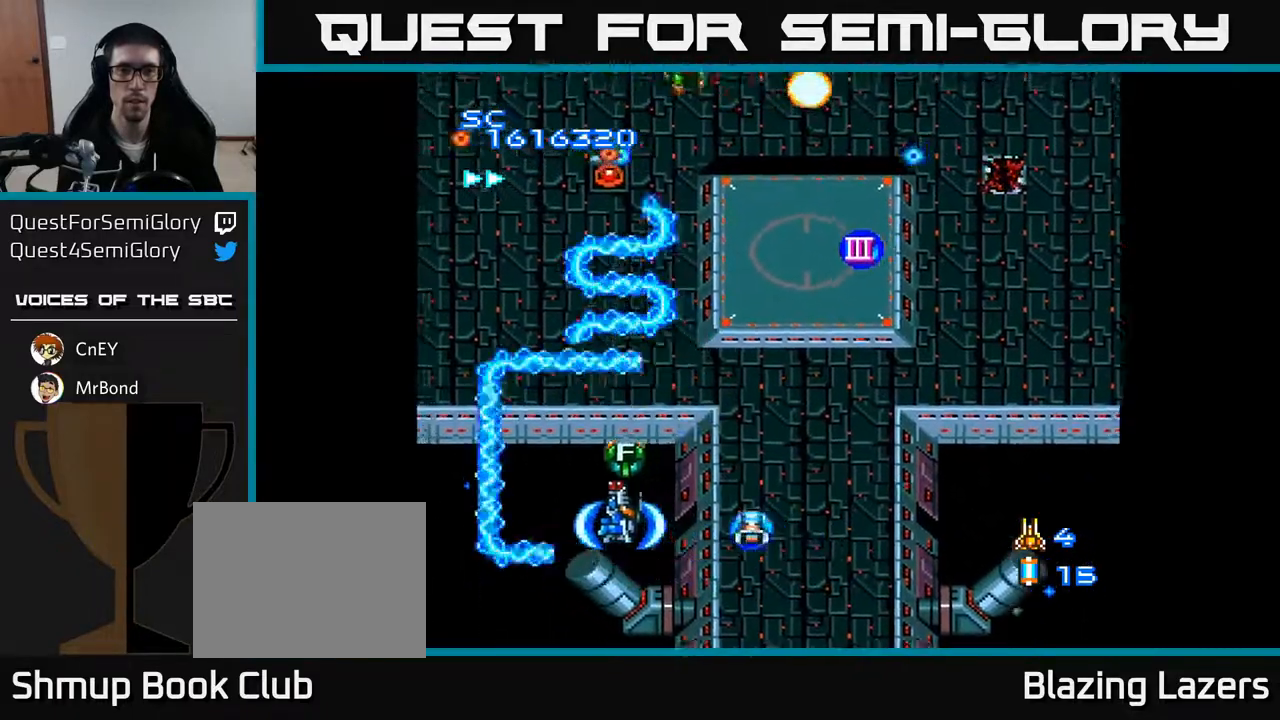
{"buttons": ["A", "DPAD_LEFT"], "right_stick": "center", "events": [[133, "DPAD_LEFT", "up"], [283, "DPAD_RIGHT", "down"], [300, "DPAD_UP", "up"], [433, "DPAD_RIGHT", "up"], [467, "DPAD_LEFT", "down"]]}
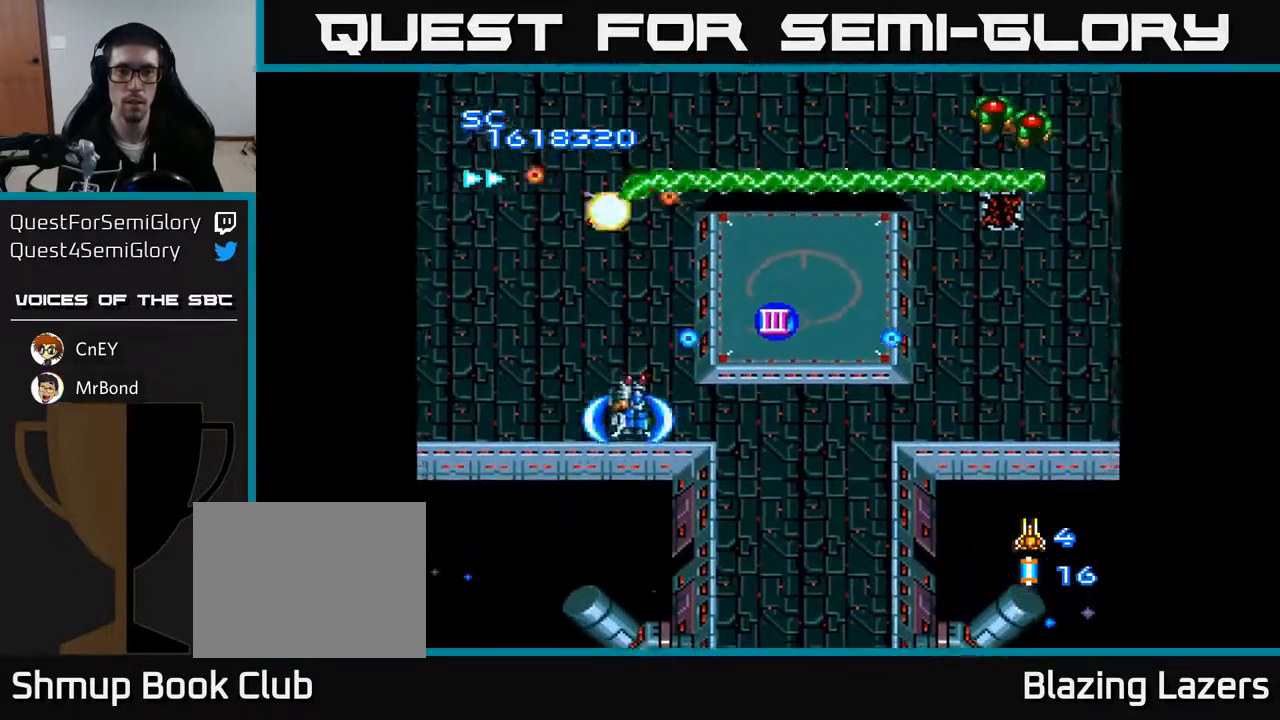
{"buttons": ["A", "DPAD_DOWN", "DPAD_RIGHT"], "right_stick": "center", "events": [[83, "DPAD_UP", "down"], [117, "DPAD_LEFT", "up"], [133, "DPAD_RIGHT", "down"], [167, "DPAD_UP", "up"], [400, "DPAD_DOWN", "down"]]}
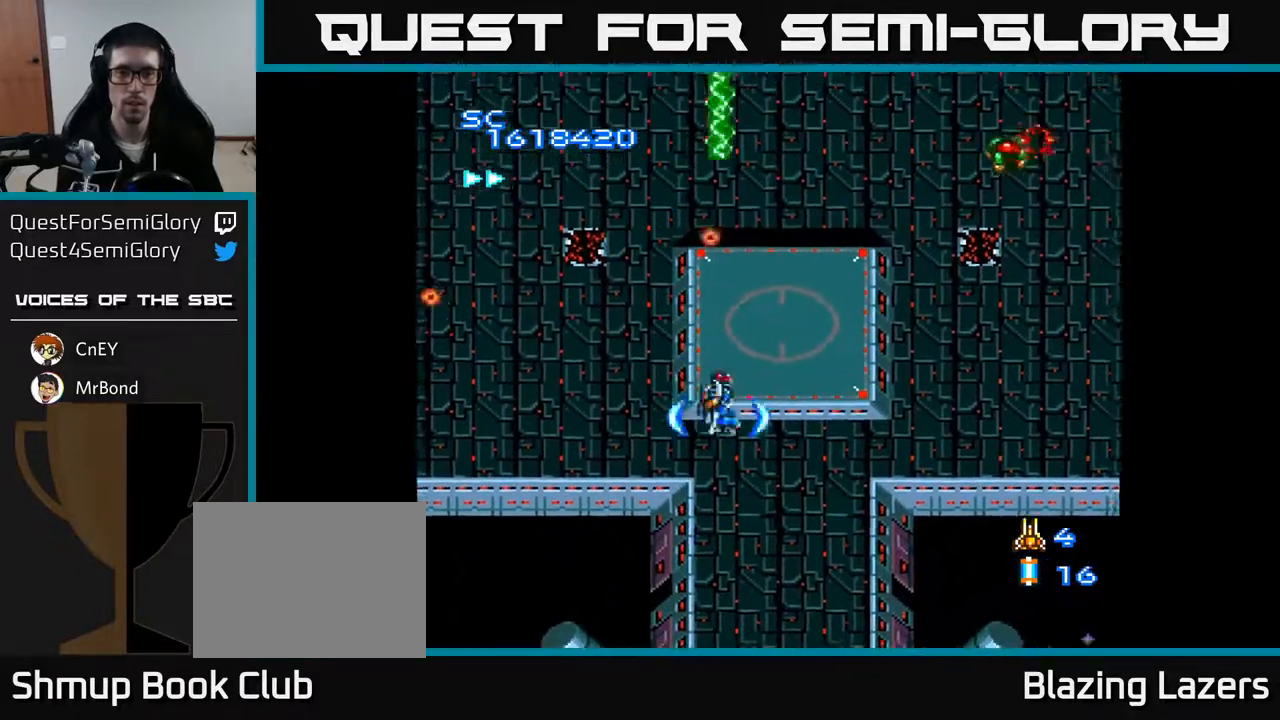
{"buttons": ["A", "DPAD_UP", "DPAD_RIGHT"], "right_stick": "center", "events": [[17, "DPAD_RIGHT", "up"], [67, "DPAD_LEFT", "down"], [283, "DPAD_DOWN", "up"], [367, "DPAD_LEFT", "up"], [367, "DPAD_UP", "down"], [417, "DPAD_RIGHT", "down"]]}
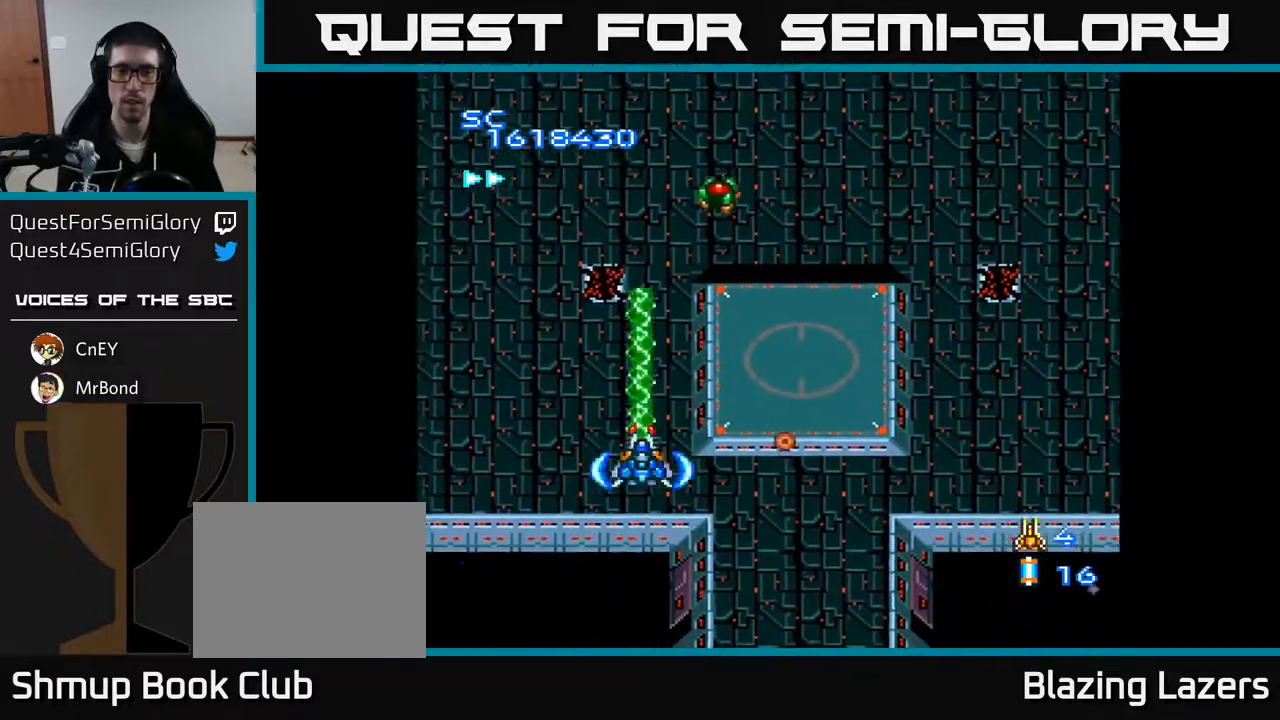
{"buttons": ["A", "DPAD_RIGHT"], "right_stick": "center", "events": [[167, "DPAD_UP", "up"], [267, "DPAD_DOWN", "down"], [367, "DPAD_DOWN", "up"]]}
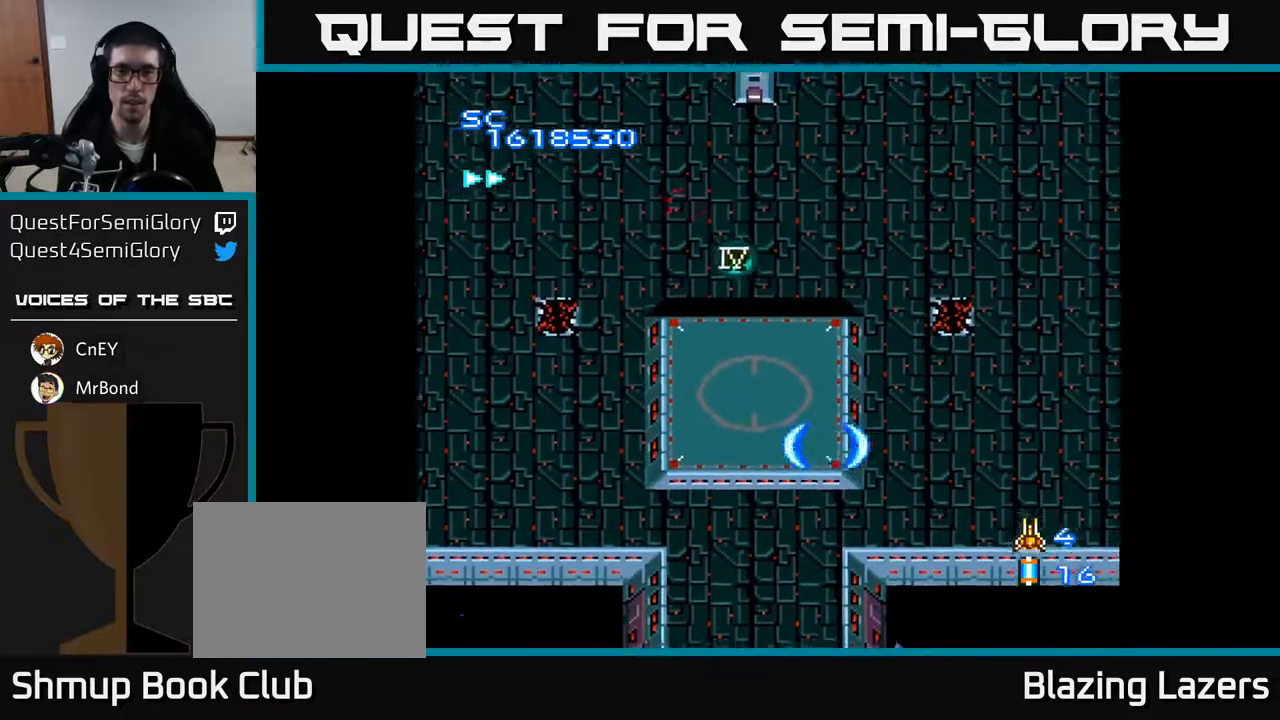
{"buttons": ["A"], "right_stick": "center", "events": [[17, "DPAD_DOWN", "down"], [50, "DPAD_RIGHT", "up"], [67, "DPAD_DOWN", "up"], [117, "DPAD_LEFT", "down"], [167, "DPAD_UP", "down"], [317, "DPAD_LEFT", "up"], [367, "DPAD_UP", "up"]]}
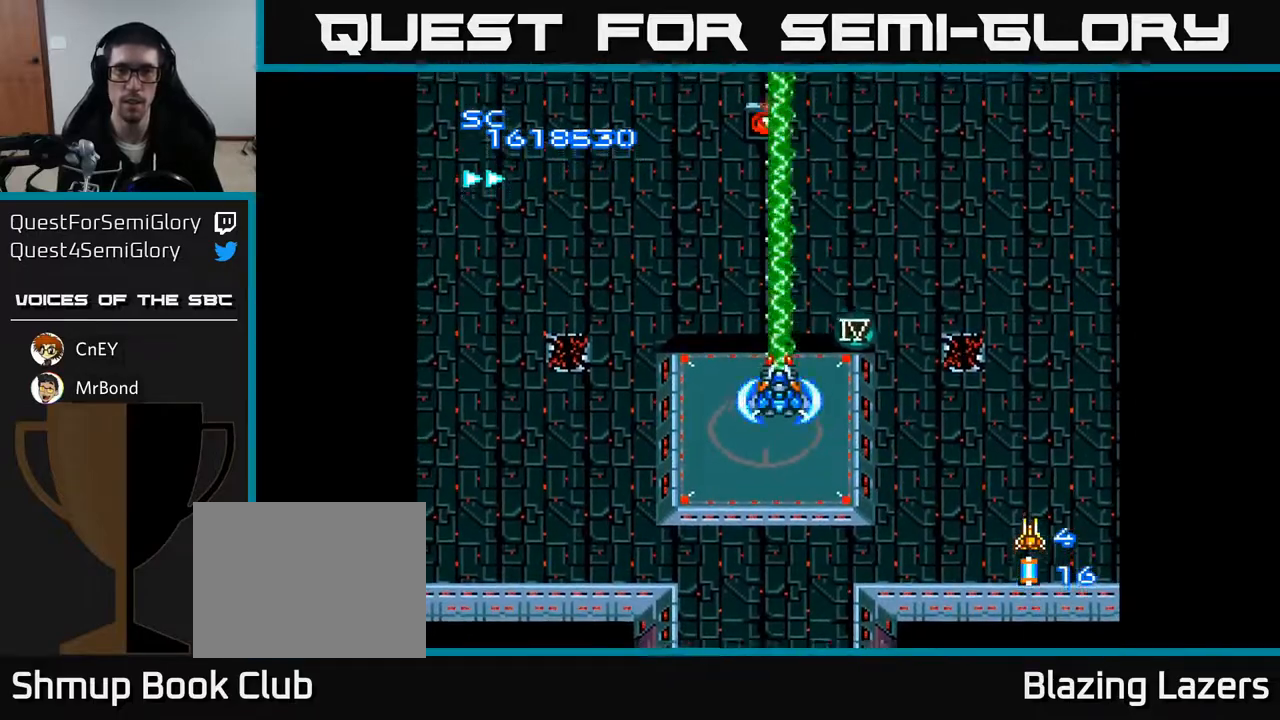
{"buttons": ["A", "DPAD_DOWN"], "right_stick": "center", "events": [[150, "DPAD_DOWN", "down"]]}
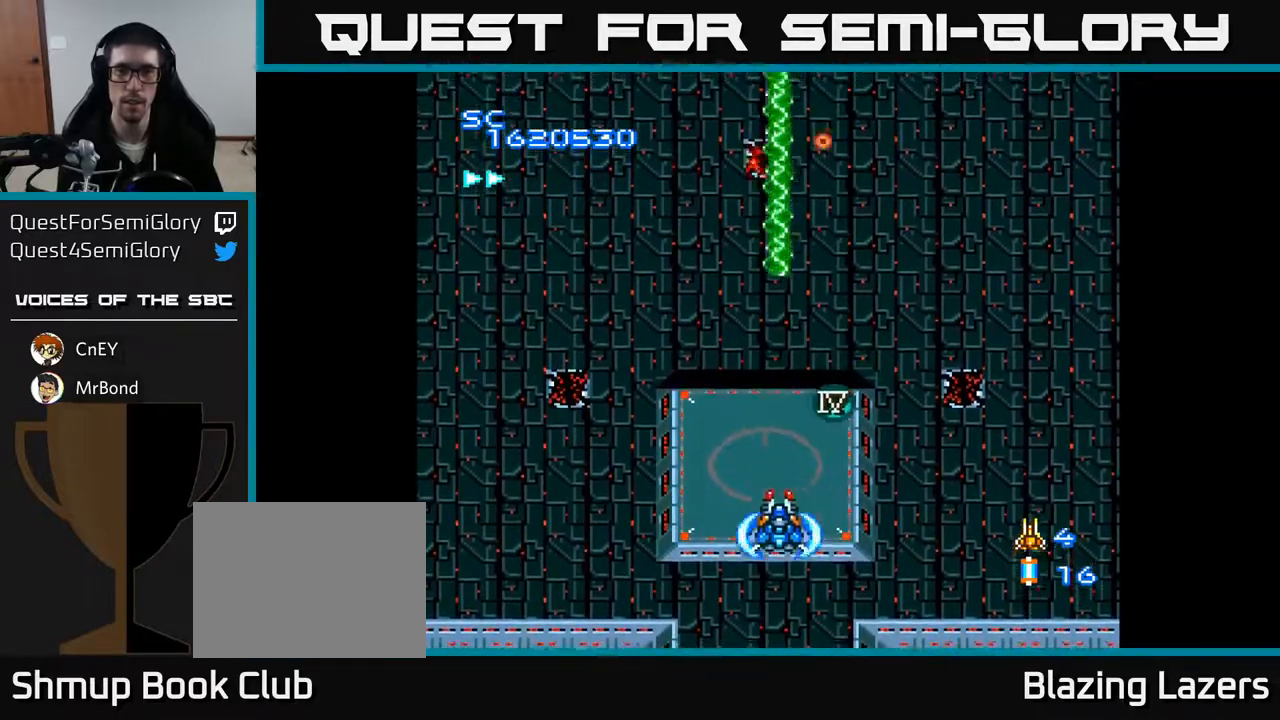
{"buttons": ["A", "DPAD_UP", "DPAD_LEFT"], "right_stick": "center", "events": [[17, "DPAD_RIGHT", "down"], [33, "DPAD_DOWN", "up"], [283, "DPAD_UP", "down"], [300, "DPAD_RIGHT", "up"], [400, "DPAD_LEFT", "down"]]}
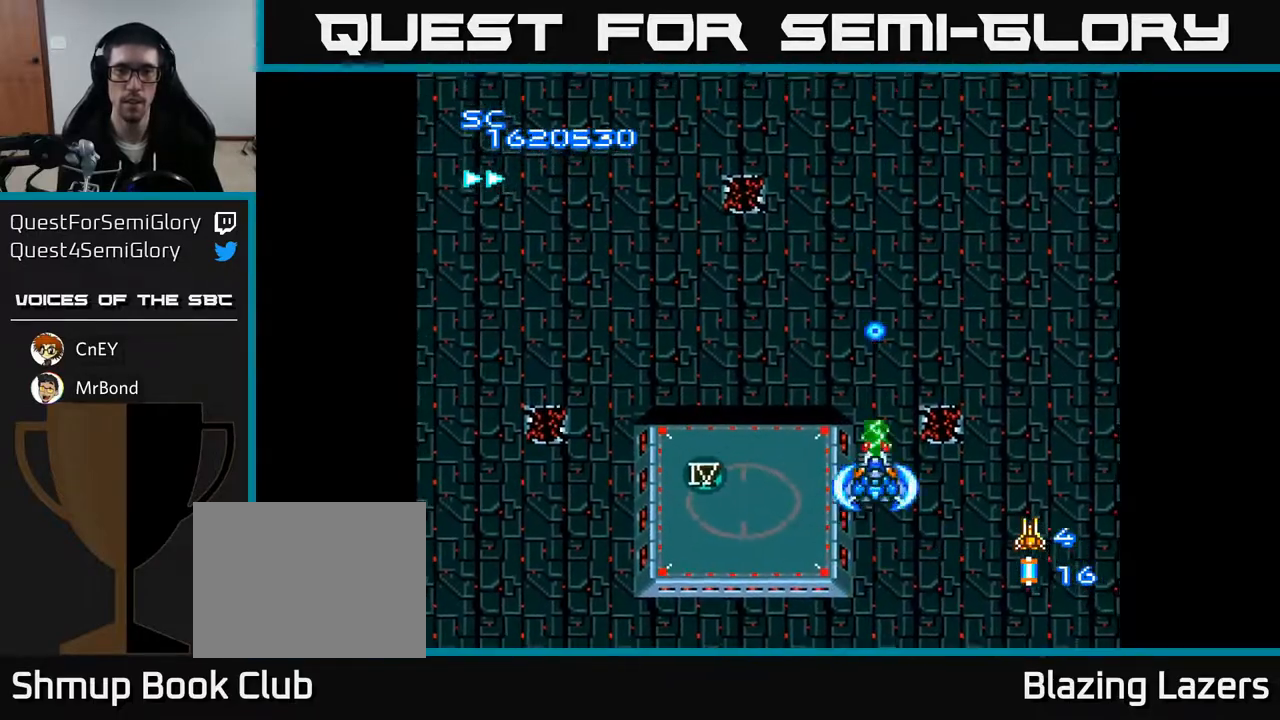
{"buttons": ["A"], "right_stick": "center", "events": [[317, "DPAD_UP", "up"], [417, "DPAD_LEFT", "up"]]}
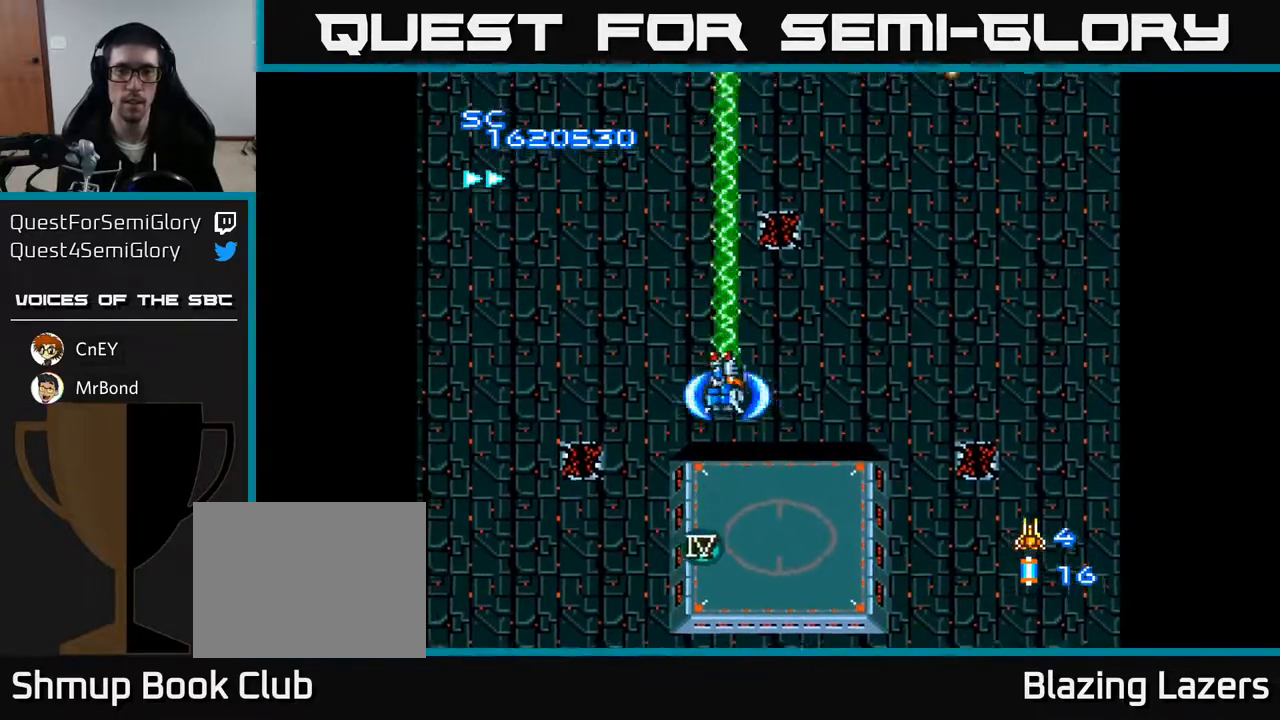
{"buttons": ["A", "DPAD_DOWN"], "right_stick": "center", "events": [[283, "DPAD_RIGHT", "down"], [317, "DPAD_DOWN", "down"], [400, "DPAD_RIGHT", "up"]]}
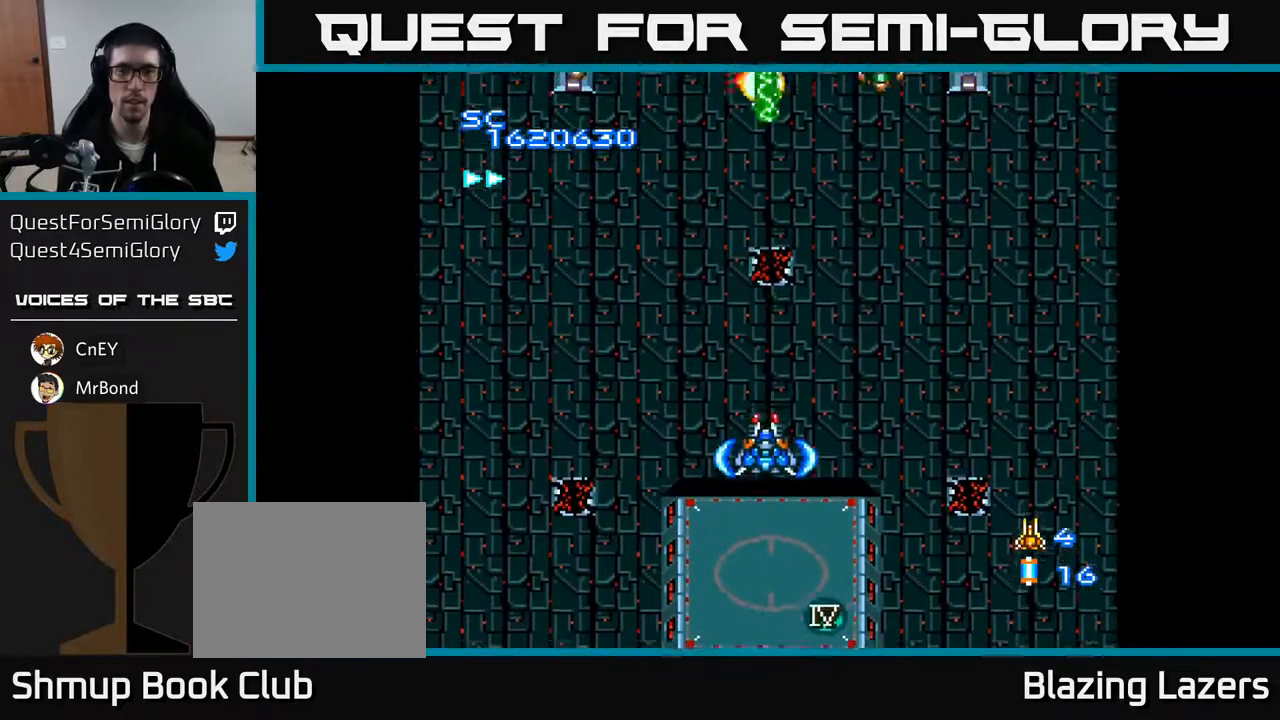
{"buttons": ["A"], "right_stick": "center", "events": [[33, "DPAD_DOWN", "up"]]}
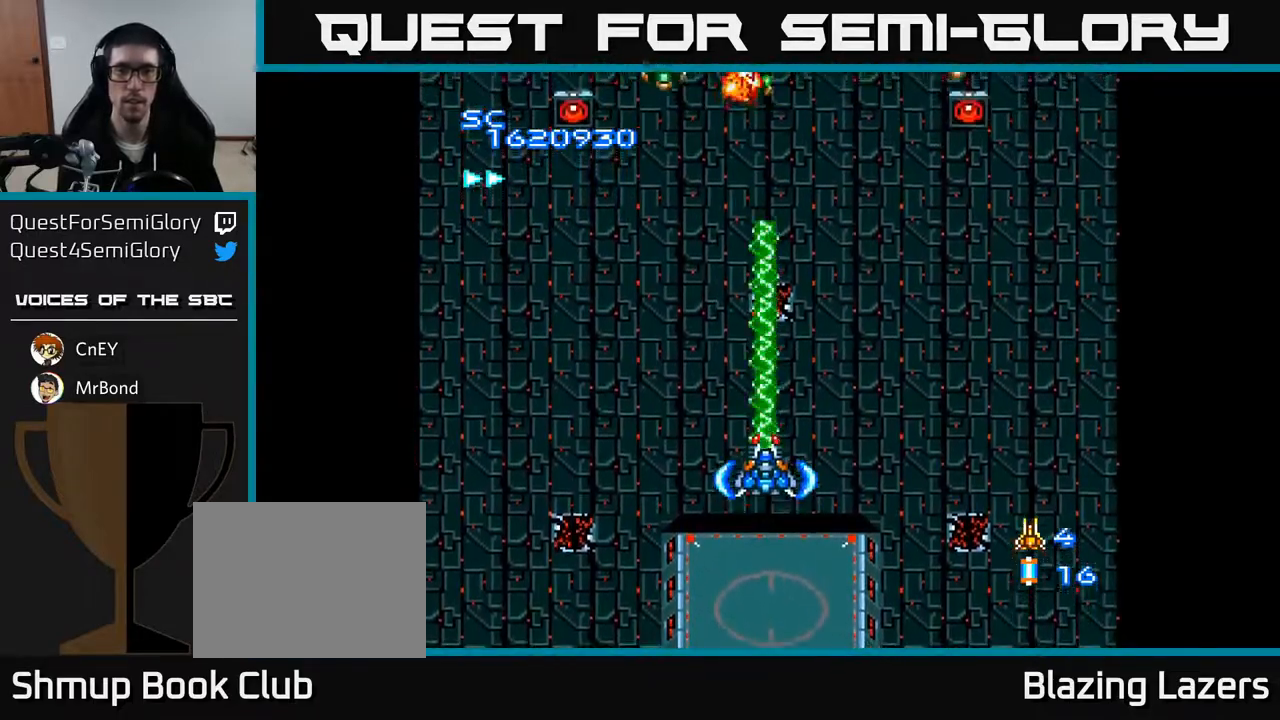
{"buttons": ["A", "DPAD_DOWN", "DPAD_RIGHT"], "right_stick": "center", "events": [[150, "DPAD_RIGHT", "down"], [450, "DPAD_DOWN", "down"]]}
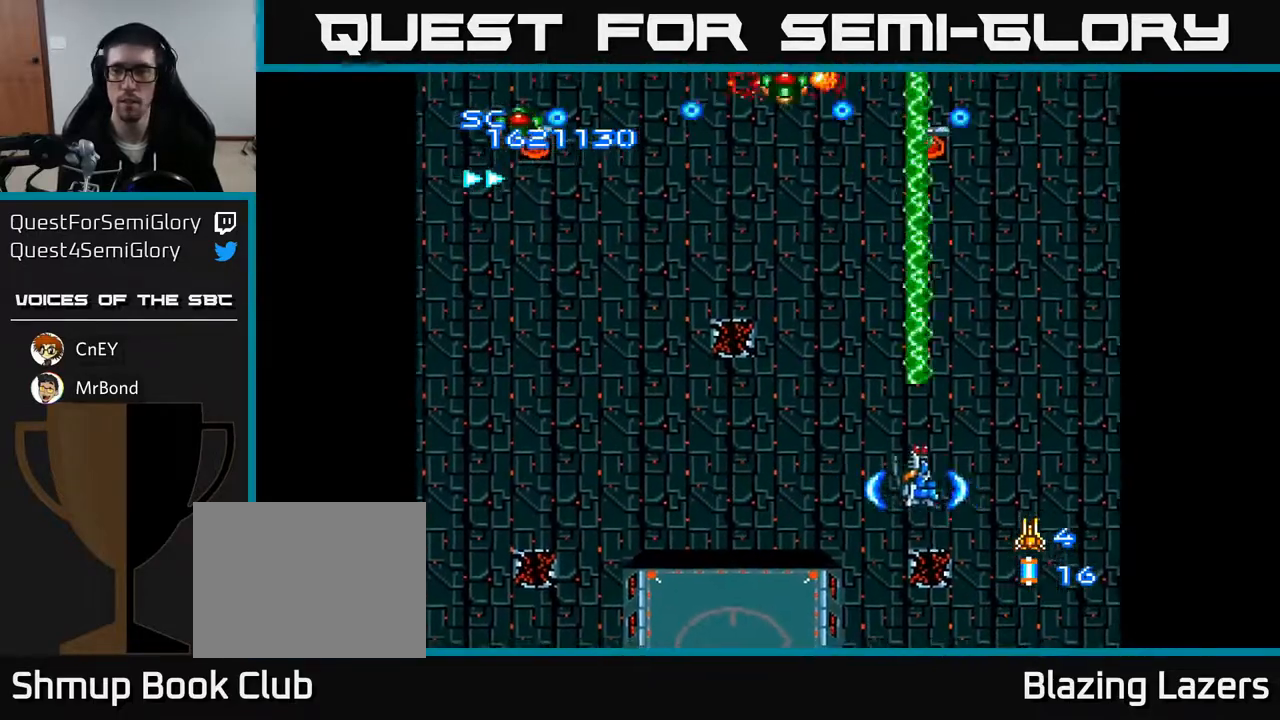
{"buttons": ["A", "DPAD_UP", "DPAD_LEFT"], "right_stick": "center", "events": [[50, "DPAD_RIGHT", "up"], [233, "DPAD_DOWN", "up"], [250, "DPAD_LEFT", "down"], [333, "DPAD_UP", "down"]]}
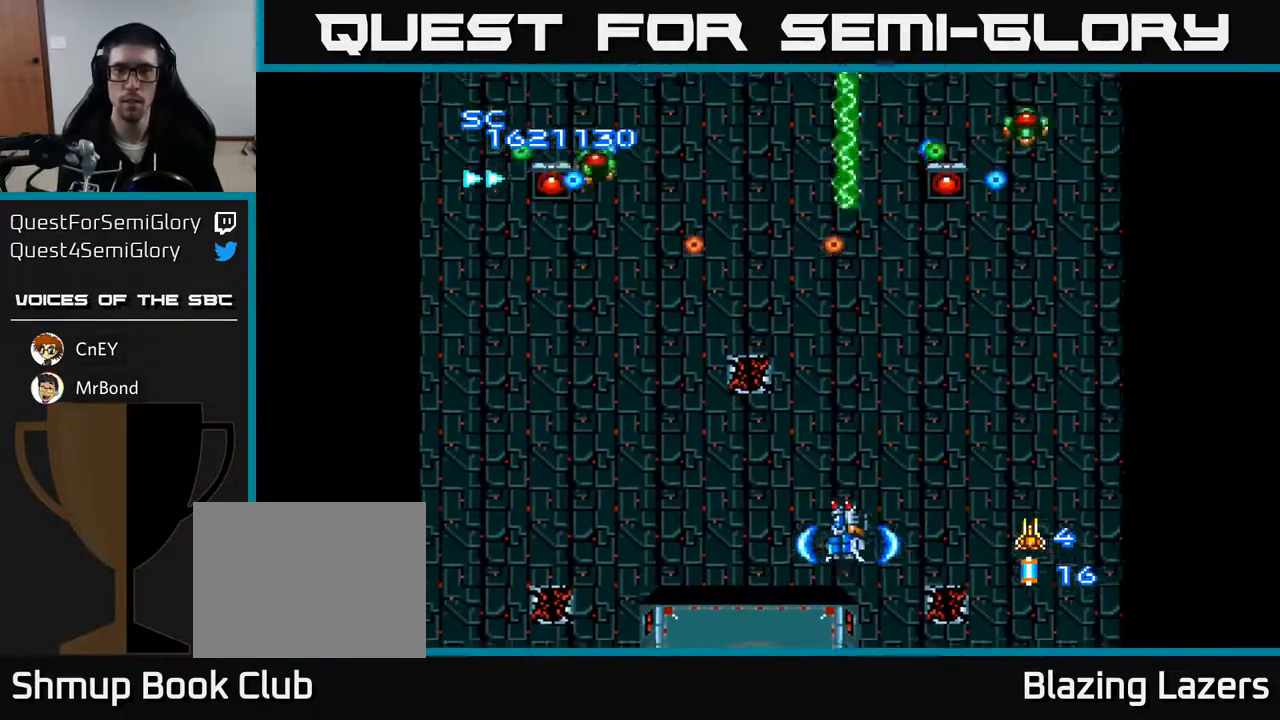
{"buttons": ["A", "DPAD_DOWN"], "right_stick": "center", "events": [[17, "DPAD_UP", "up"], [400, "DPAD_DOWN", "down"], [433, "DPAD_LEFT", "up"]]}
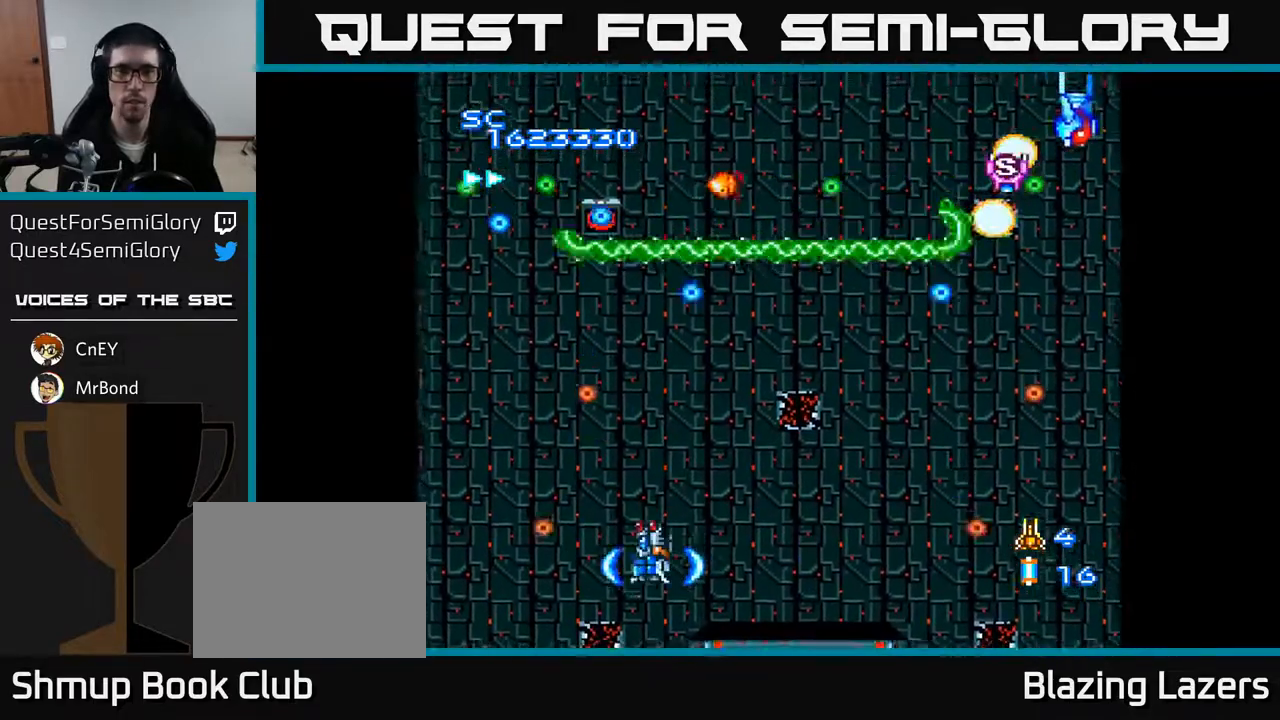
{"buttons": ["A", "DPAD_LEFT"], "right_stick": "center", "events": [[17, "DPAD_RIGHT", "down"], [33, "DPAD_DOWN", "up"], [250, "DPAD_RIGHT", "up"], [300, "DPAD_LEFT", "down"]]}
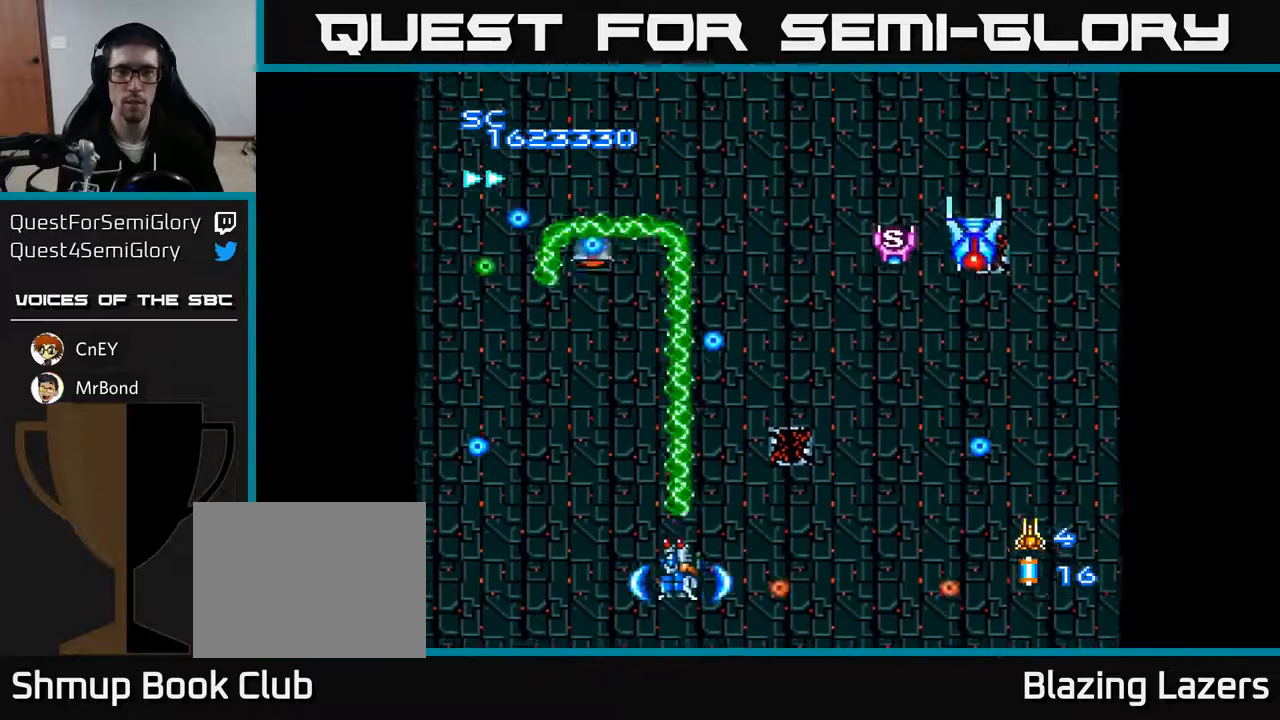
{"buttons": ["A", "DPAD_RIGHT"], "right_stick": "center", "events": [[100, "DPAD_LEFT", "up"], [117, "DPAD_RIGHT", "down"]]}
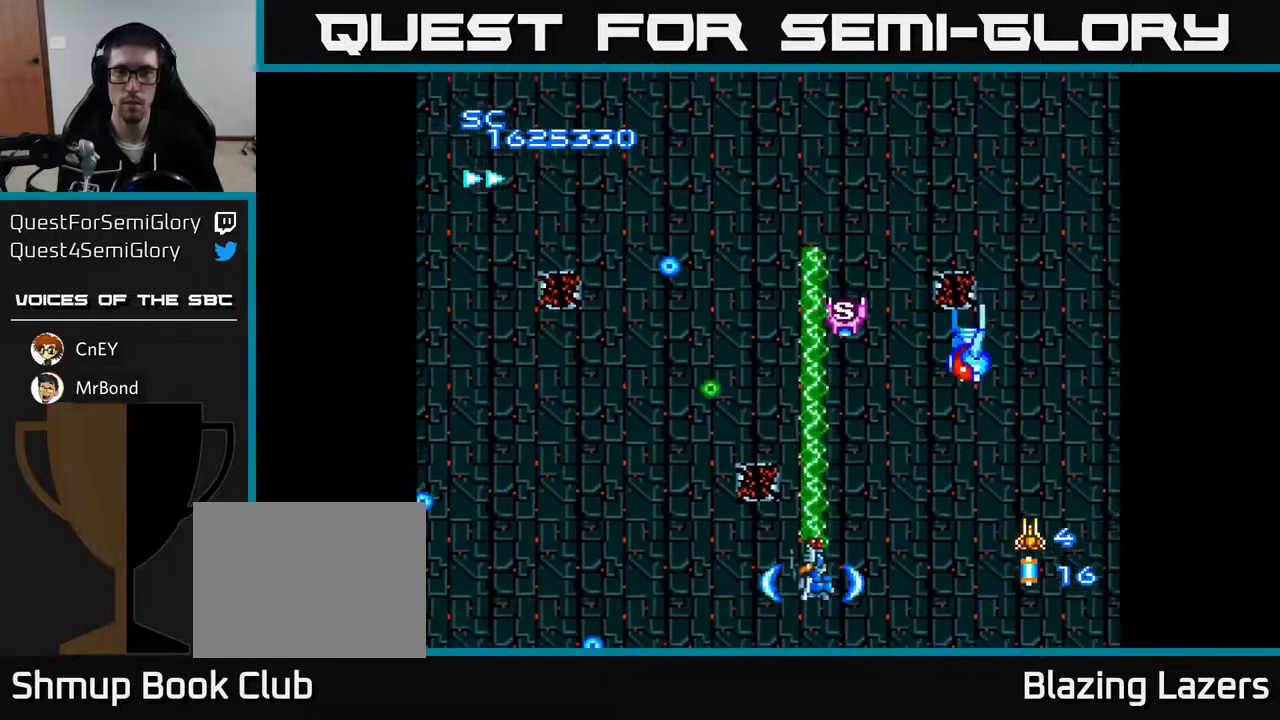
{"buttons": ["A", "DPAD_RIGHT"], "right_stick": "center", "events": [[333, "DPAD_DOWN", "down"], [500, "DPAD_DOWN", "up"]]}
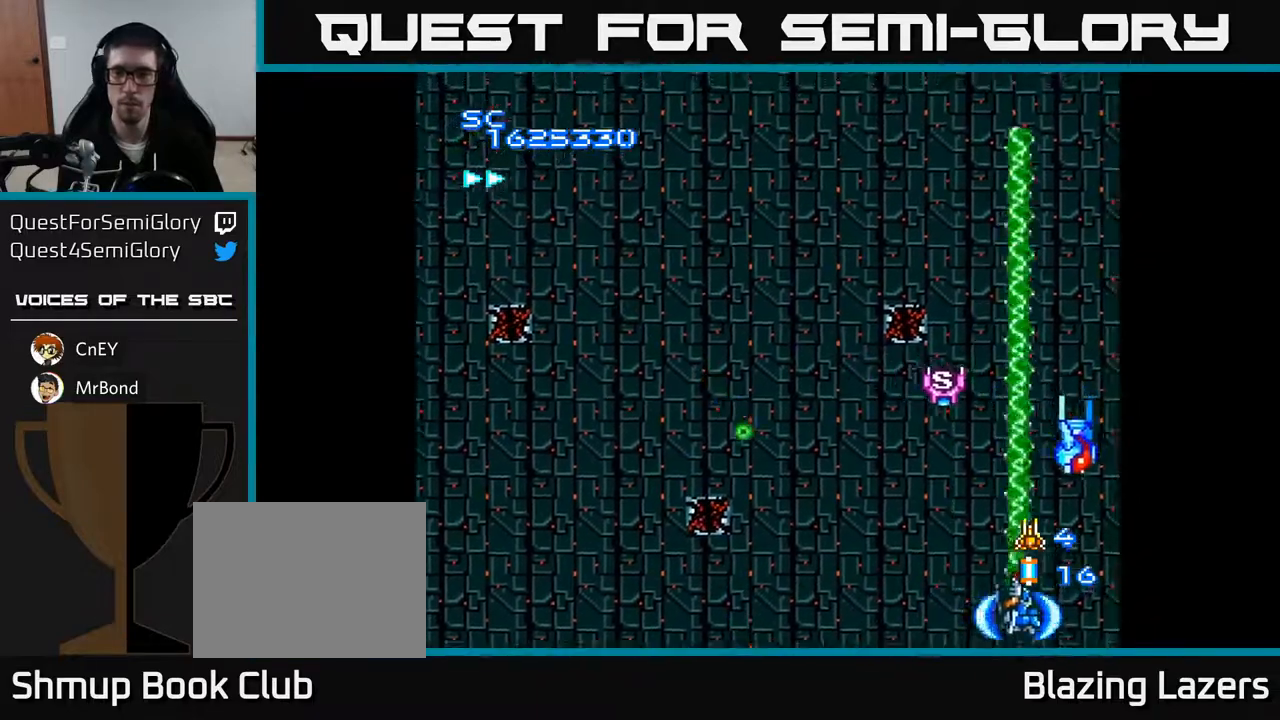
{"buttons": ["A", "DPAD_DOWN"], "right_stick": "center", "events": [[33, "DPAD_DOWN", "down"], [100, "DPAD_DOWN", "up"], [100, "DPAD_RIGHT", "up"], [117, "DPAD_LEFT", "down"], [283, "DPAD_UP", "down"], [417, "DPAD_UP", "up"], [483, "DPAD_LEFT", "up"], [500, "DPAD_DOWN", "down"]]}